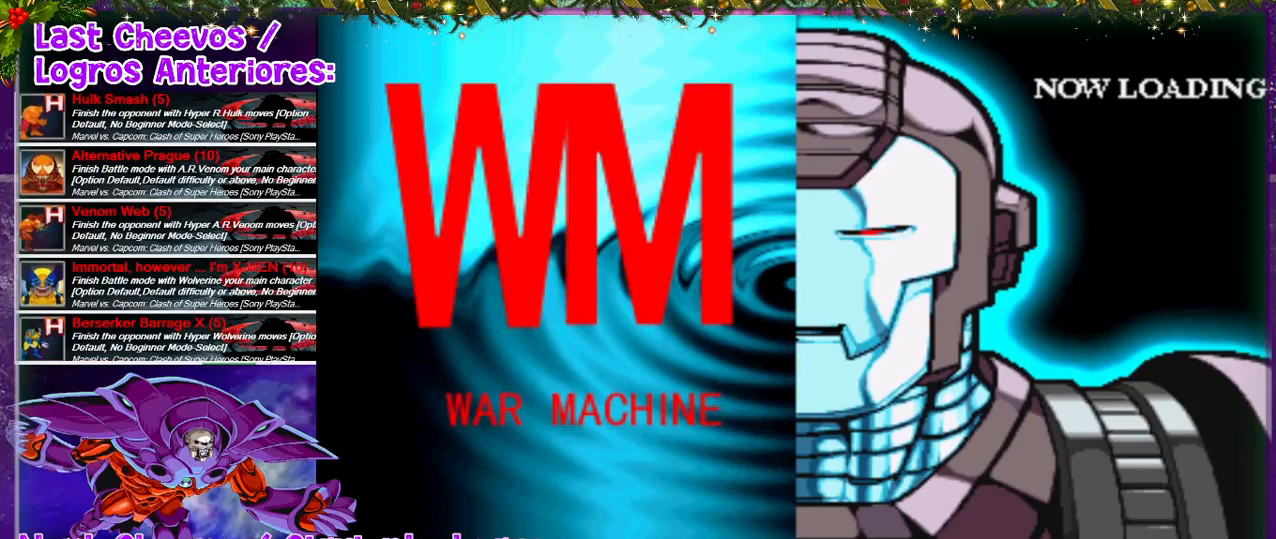
Gameplay with a controller (PlayStation layout); each line is a JSON object with the inputs held at the frame after it (dt_ms = milliseconds from this image to that frame). "events" lists button and stick changes between this image and that frame as [ms after this image, input, new state], when the widget could be followed in between. Not read: L3 R3.
{"dt_ms": 500, "buttons": [], "left_stick": "center", "right_stick": "down", "events": [[333, "right_stick", "down-right"], [467, "right_stick", "down"]]}
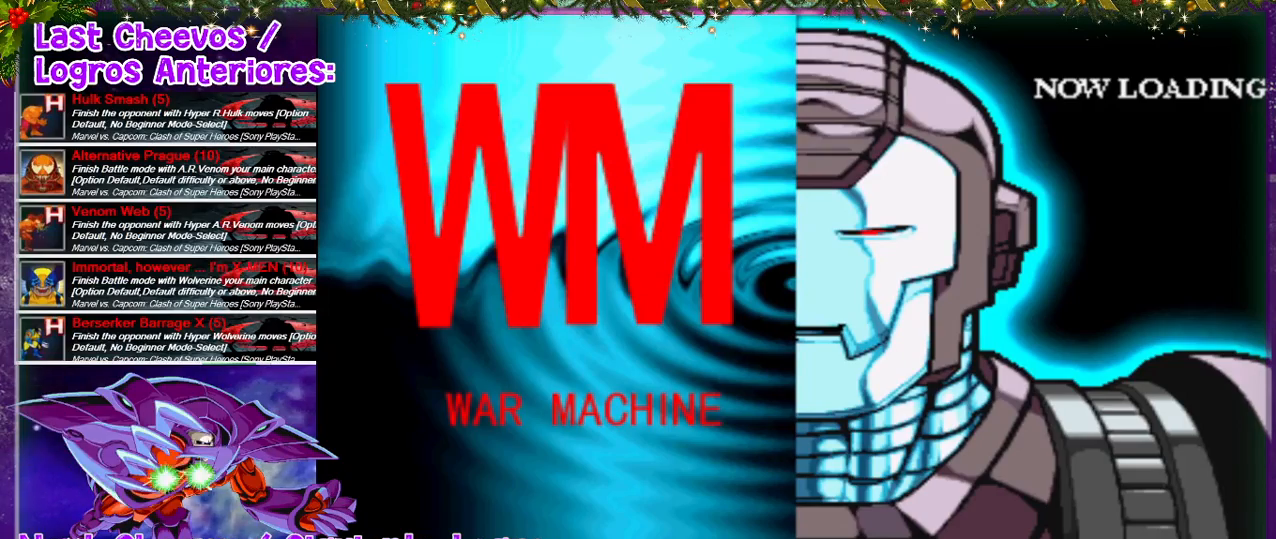
{"dt_ms": 500, "buttons": [], "left_stick": "center", "right_stick": "center", "events": [[300, "right_stick", "center"]]}
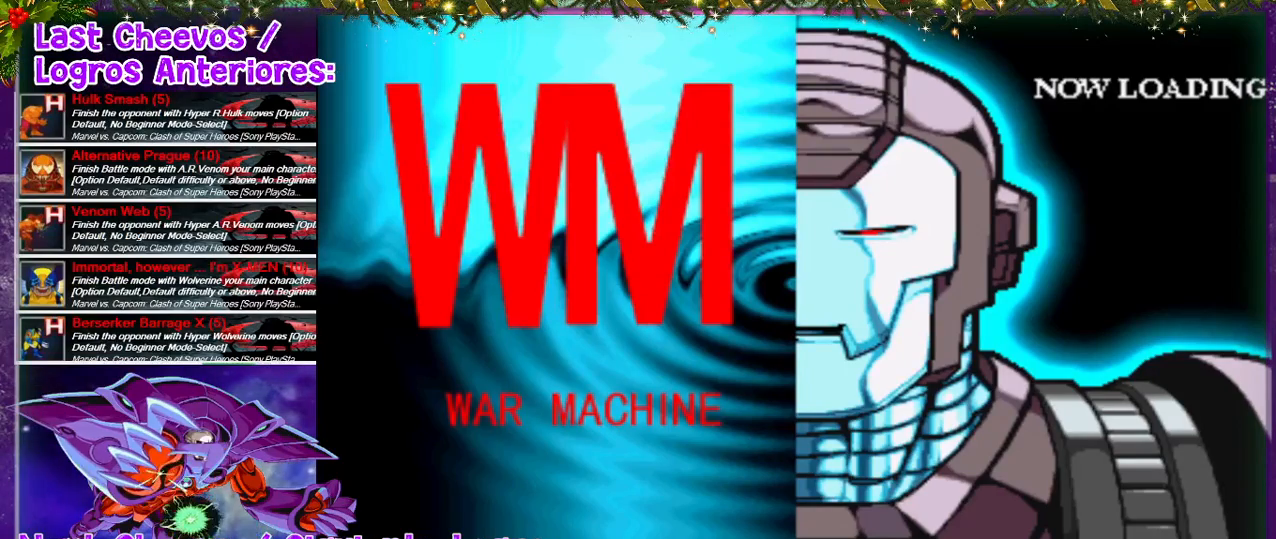
{"dt_ms": 1000, "buttons": [], "left_stick": "center", "right_stick": "center"}
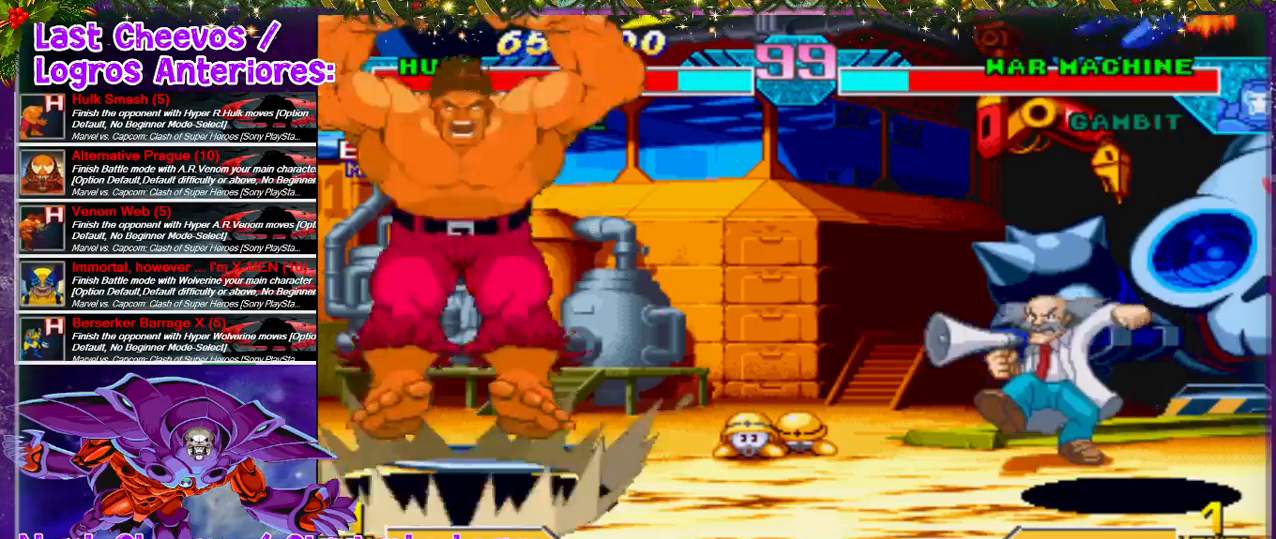
{"dt_ms": 500, "buttons": ["DPAD_RIGHT"], "left_stick": "center", "right_stick": "center", "events": [[233, "DPAD_RIGHT", "down"]]}
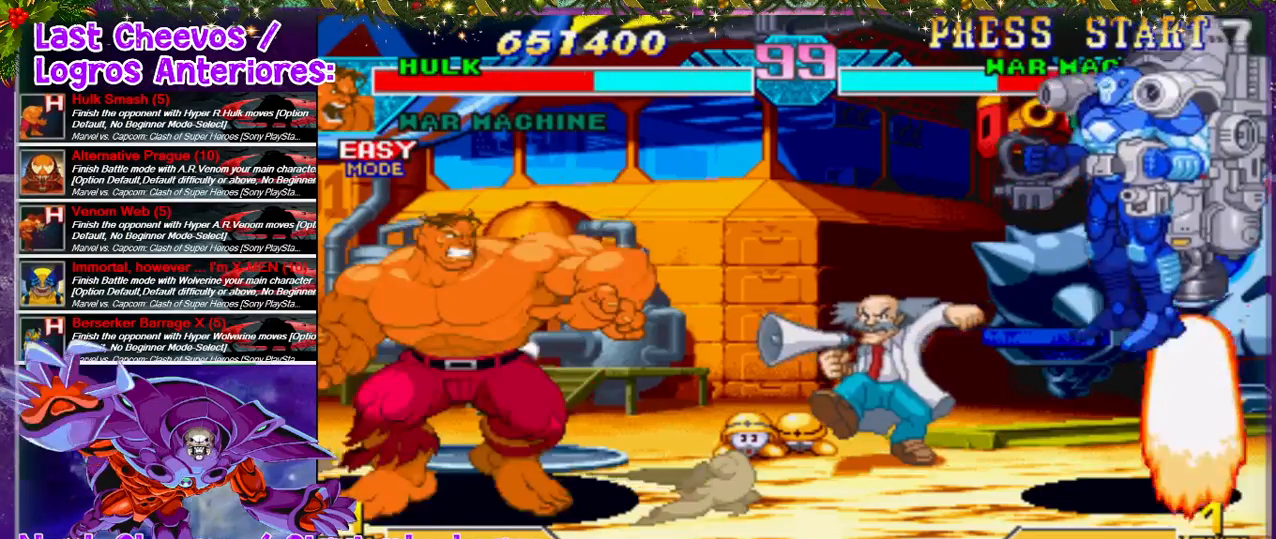
{"dt_ms": 500, "buttons": ["DPAD_RIGHT"], "left_stick": "center", "right_stick": "center", "events": []}
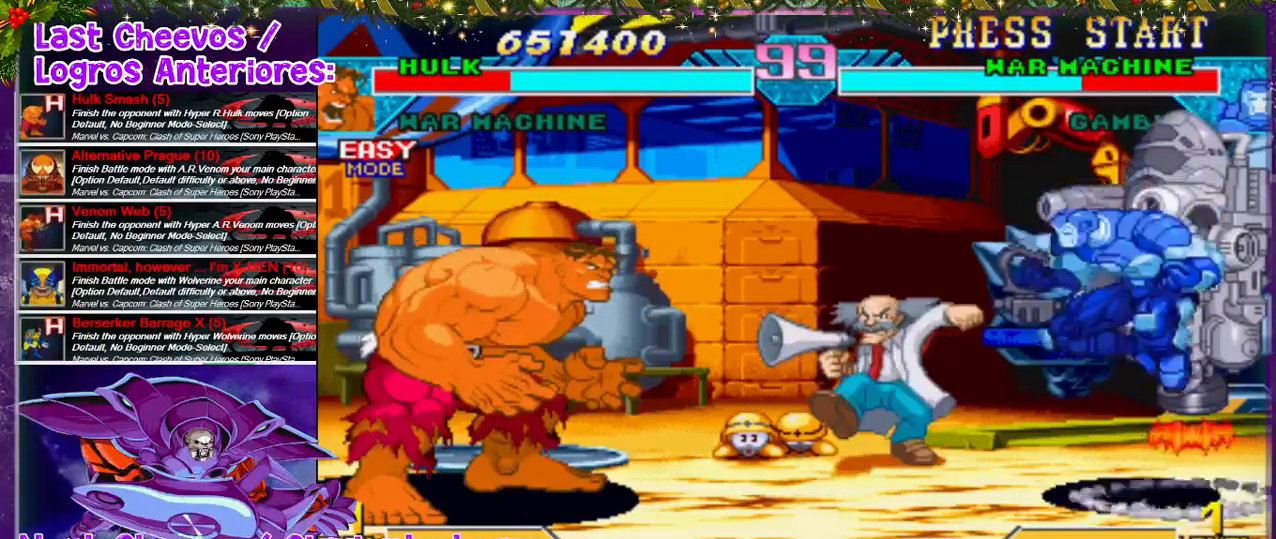
{"dt_ms": 500, "buttons": [], "left_stick": "center", "right_stick": "center", "events": [[200, "DPAD_RIGHT", "up"], [267, "DPAD_RIGHT", "down"], [333, "DPAD_RIGHT", "up"], [467, "DPAD_RIGHT", "down"], [500, "DPAD_RIGHT", "up"]]}
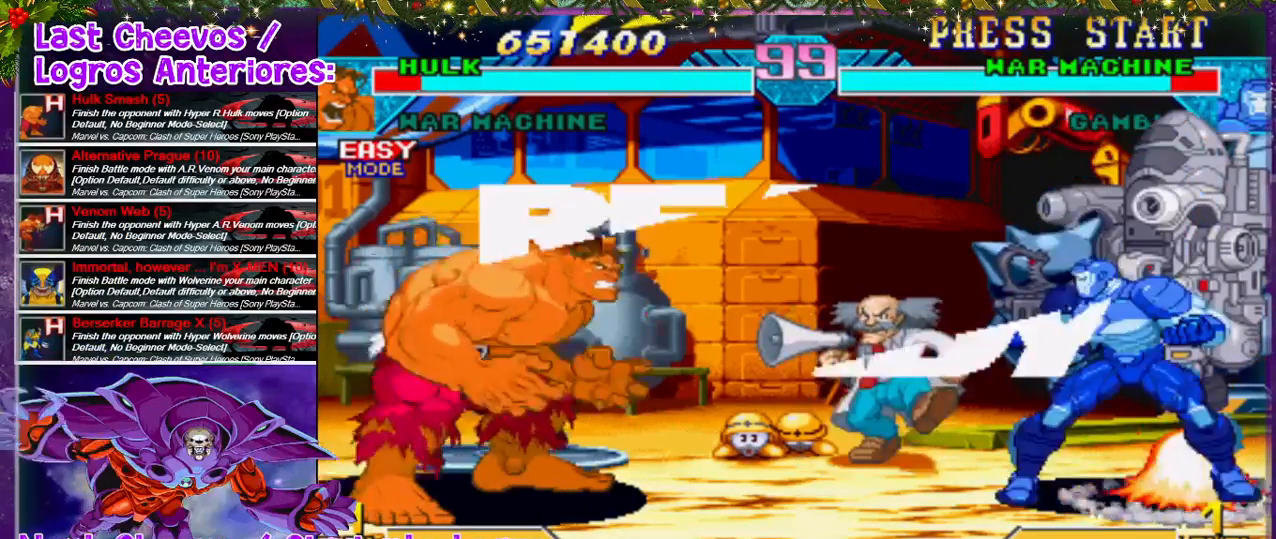
{"dt_ms": 500, "buttons": ["DPAD_RIGHT"], "left_stick": "center", "right_stick": "center", "events": [[67, "DPAD_RIGHT", "down"]]}
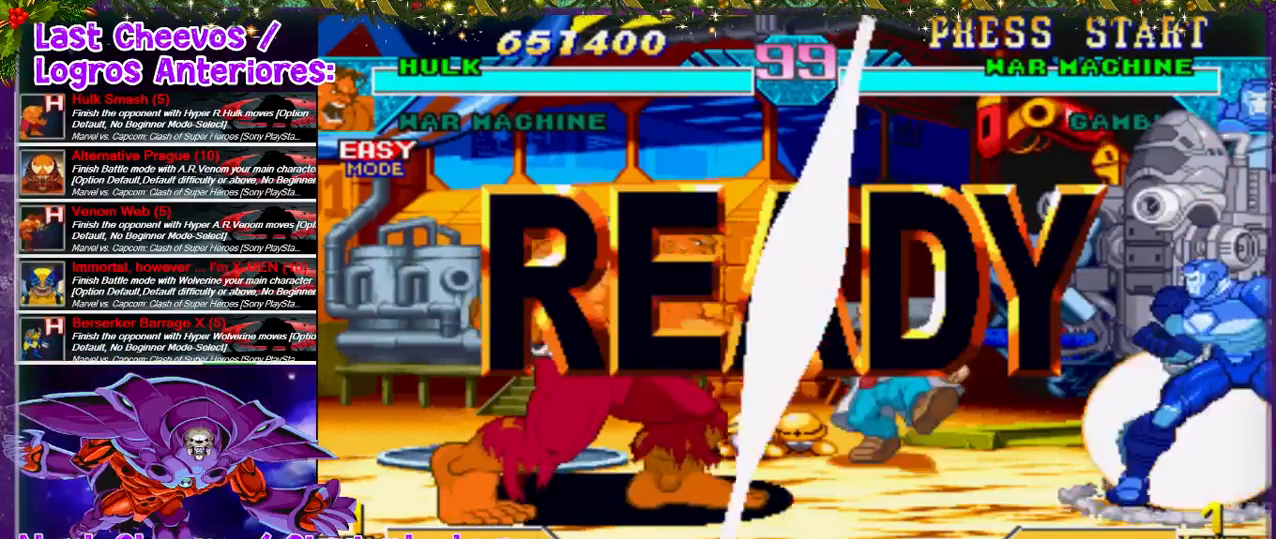
{"dt_ms": 500, "buttons": ["DPAD_RIGHT"], "left_stick": "center", "right_stick": "center", "events": []}
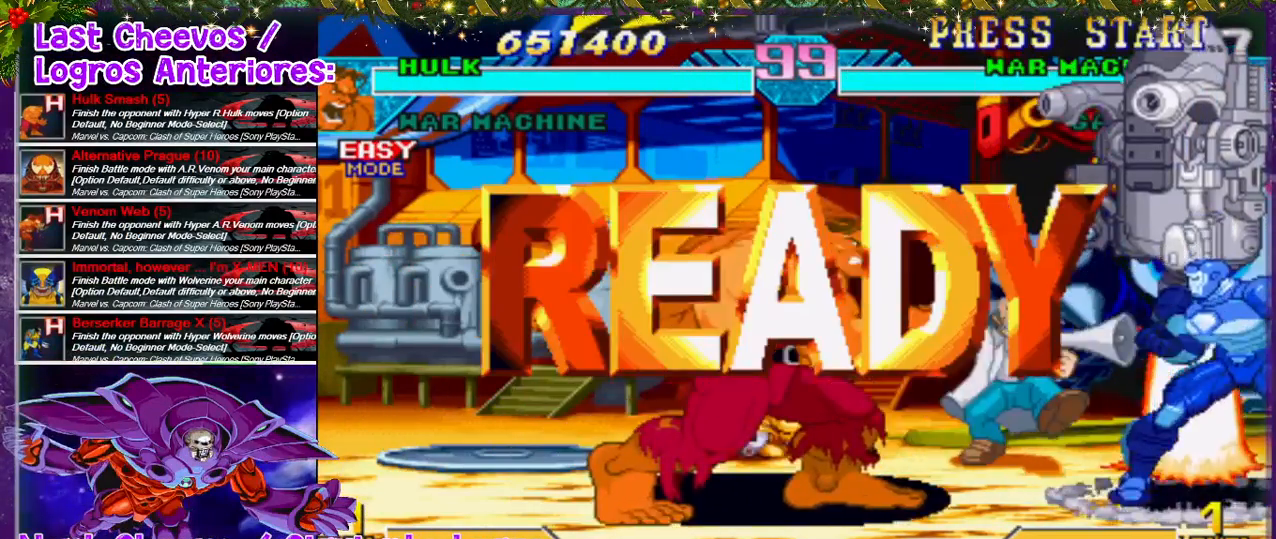
{"dt_ms": 500, "buttons": ["DPAD_RIGHT"], "left_stick": "center", "right_stick": "center", "events": []}
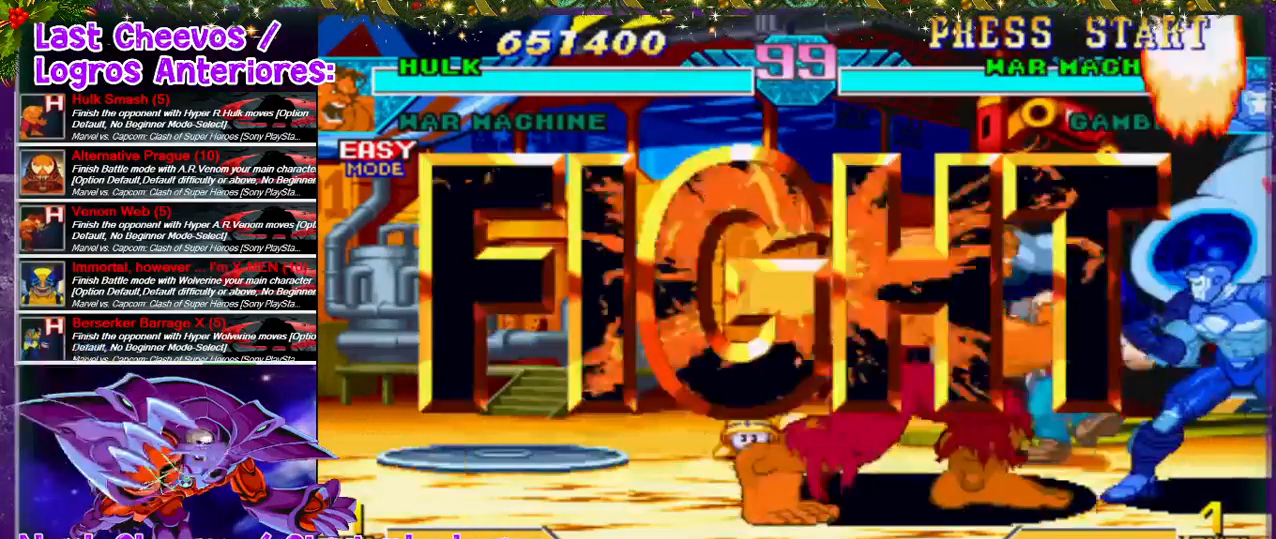
{"dt_ms": 500, "buttons": ["DPAD_RIGHT"], "left_stick": "center", "right_stick": "center", "events": []}
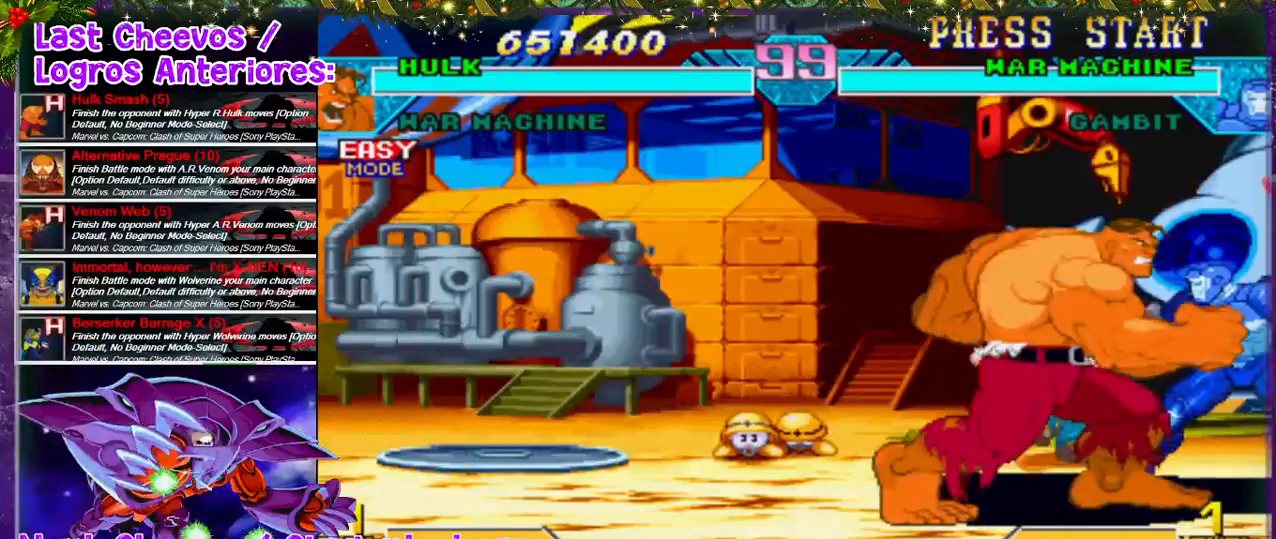
{"dt_ms": 500, "buttons": ["DPAD_RIGHT"], "left_stick": "center", "right_stick": "center", "events": [[33, "SQUARE", "down"], [100, "SQUARE", "up"], [300, "SQUARE", "down"], [333, "SQUARE", "up"], [433, "SQUARE", "down"], [467, "SQUARE", "up"]]}
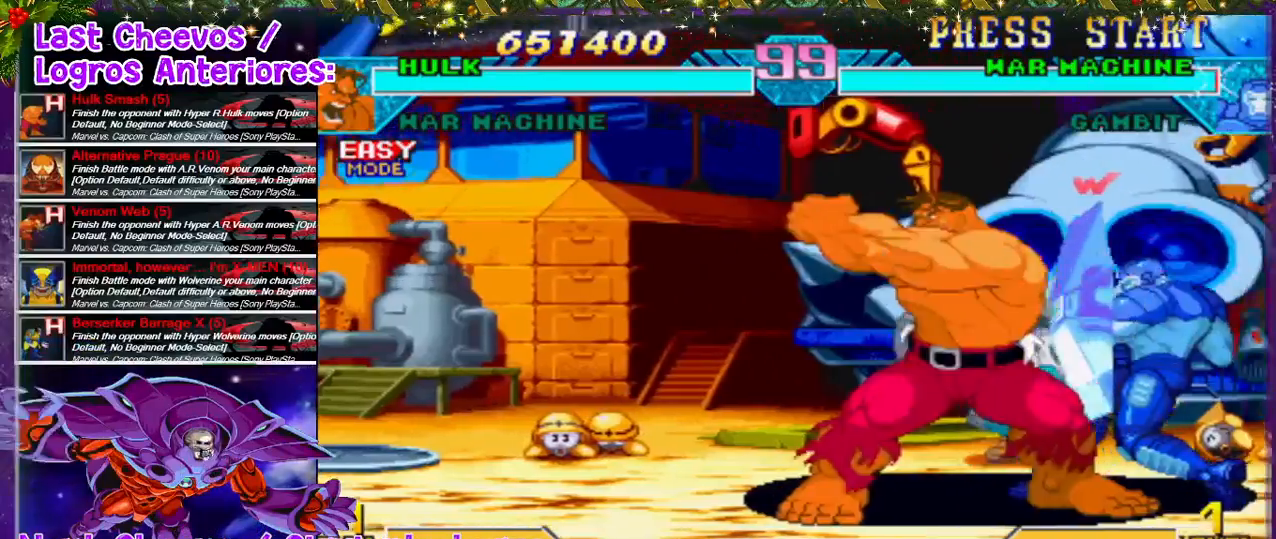
{"dt_ms": 500, "buttons": ["DPAD_RIGHT"], "left_stick": "center", "right_stick": "center", "events": [[33, "DPAD_DOWN", "down"], [33, "SQUARE", "down"], [200, "SQUARE", "up"], [233, "SQUARE", "down"], [267, "DPAD_DOWN", "up"], [300, "DPAD_RIGHT", "up"], [300, "SQUARE", "up"], [467, "DPAD_RIGHT", "down"]]}
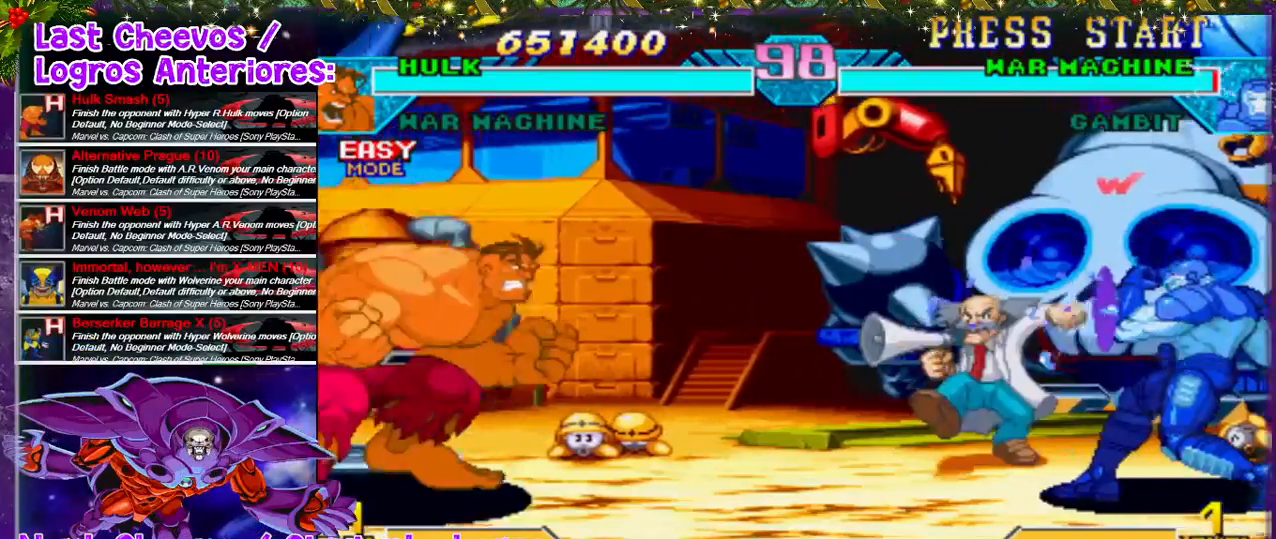
{"dt_ms": 500, "buttons": [], "left_stick": "center", "right_stick": "center", "events": [[200, "DPAD_UP", "down"], [433, "DPAD_UP", "up"], [500, "DPAD_RIGHT", "up"]]}
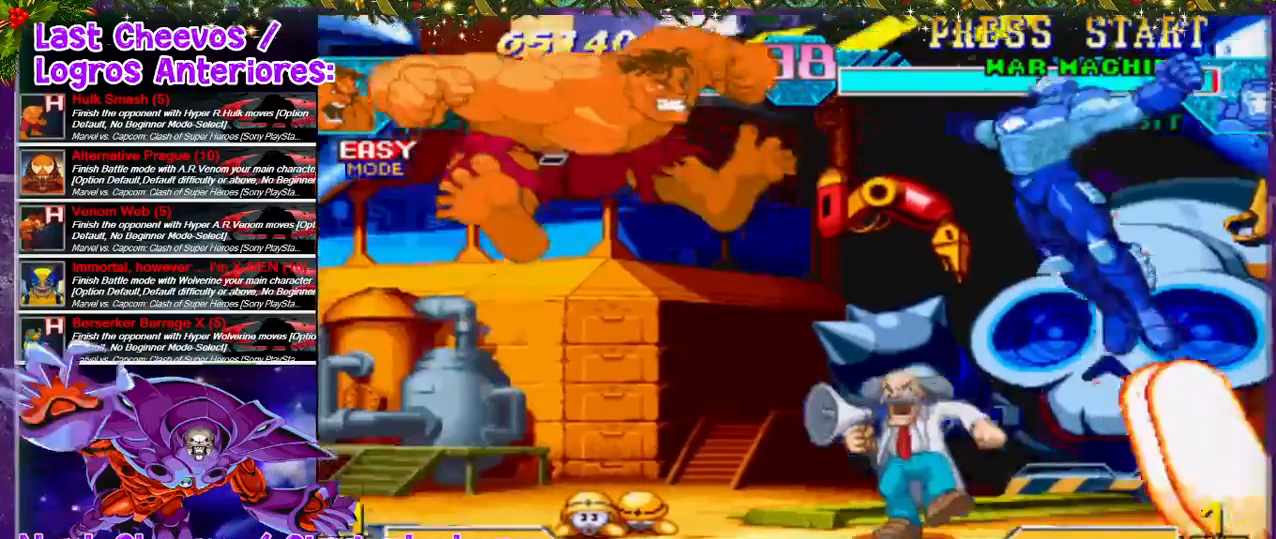
{"dt_ms": 500, "buttons": ["SQUARE", "DPAD_RIGHT"], "left_stick": "center", "right_stick": "center", "events": [[200, "SQUARE", "down"], [233, "SQUARE", "up"], [300, "SQUARE", "down"], [367, "DPAD_RIGHT", "down"], [367, "SQUARE", "up"], [467, "SQUARE", "down"]]}
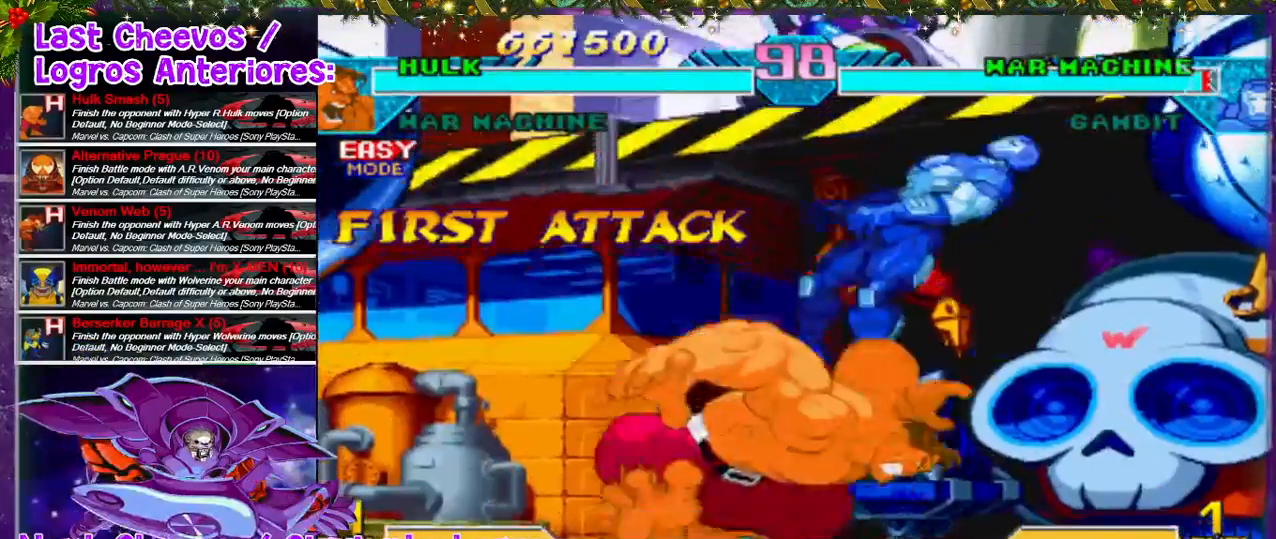
{"dt_ms": 500, "buttons": ["DPAD_DOWN", "DPAD_RIGHT"], "left_stick": "center", "right_stick": "center", "events": [[33, "SQUARE", "up"], [333, "SQUARE", "down"], [433, "SQUARE", "up"], [467, "DPAD_DOWN", "down"], [467, "SQUARE", "down"], [500, "SQUARE", "up"]]}
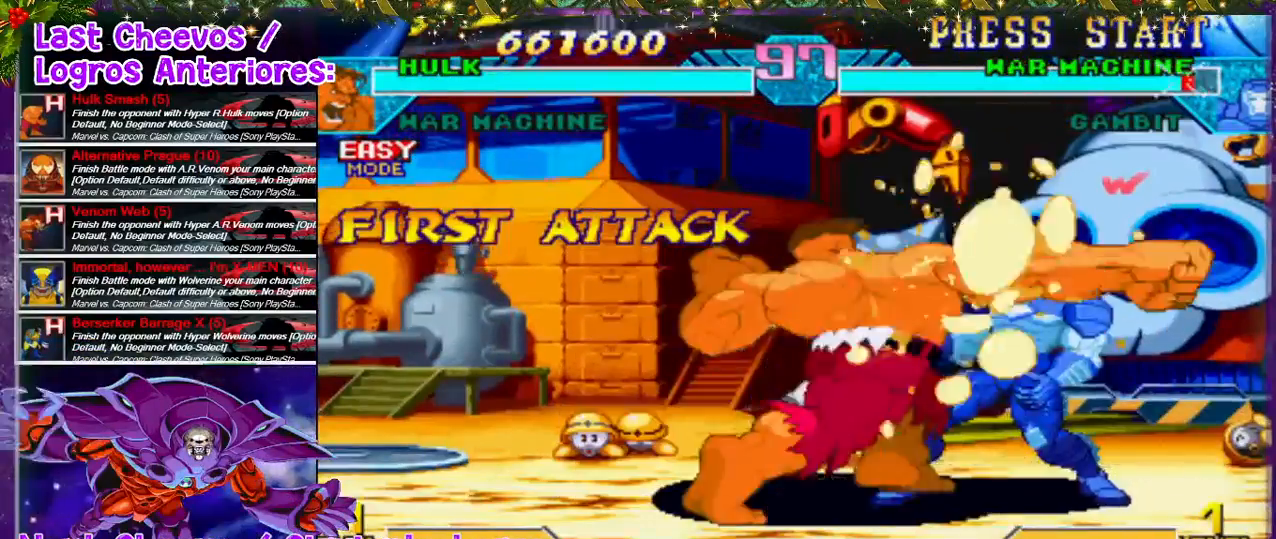
{"dt_ms": 500, "buttons": ["SQUARE", "DPAD_RIGHT"], "left_stick": "center", "right_stick": "center", "events": [[100, "DPAD_DOWN", "up"], [100, "SQUARE", "down"], [133, "SQUARE", "up"], [200, "SQUARE", "down"], [233, "SQUARE", "up"], [267, "SQUARE", "down"], [333, "SQUARE", "up"], [367, "SQUARE", "down"]]}
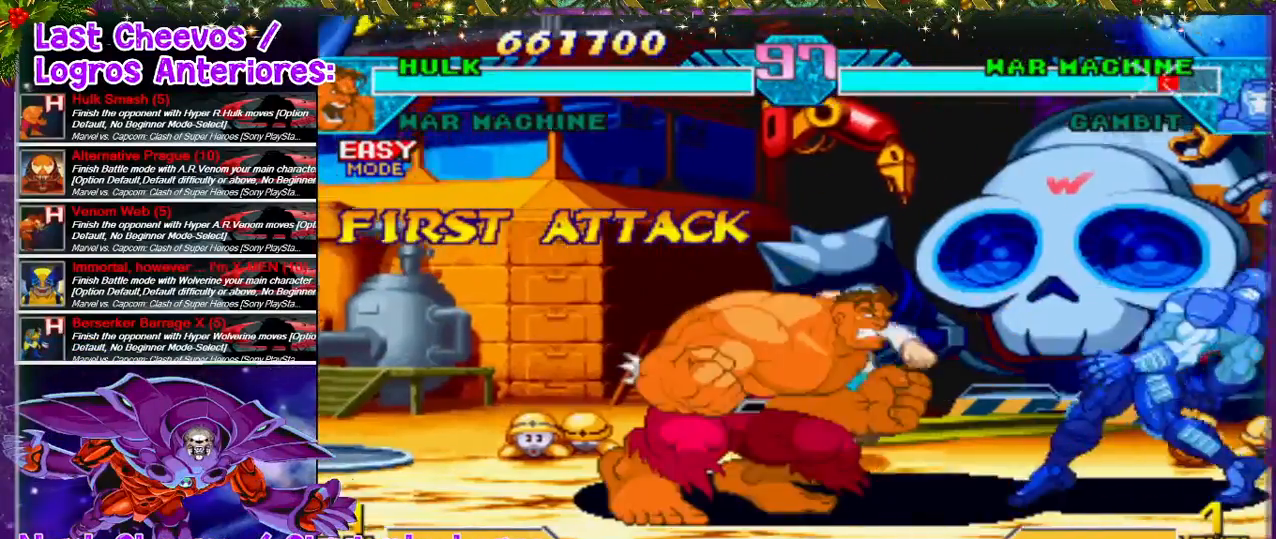
{"dt_ms": 500, "buttons": ["SQUARE", "DPAD_RIGHT"], "left_stick": "center", "right_stick": "center", "events": [[33, "SQUARE", "up"], [100, "SQUARE", "down"], [133, "SQUARE", "up"], [367, "DPAD_UP", "down"], [367, "SQUARE", "down"], [433, "SQUARE", "up"], [467, "DPAD_UP", "up"], [500, "SQUARE", "down"]]}
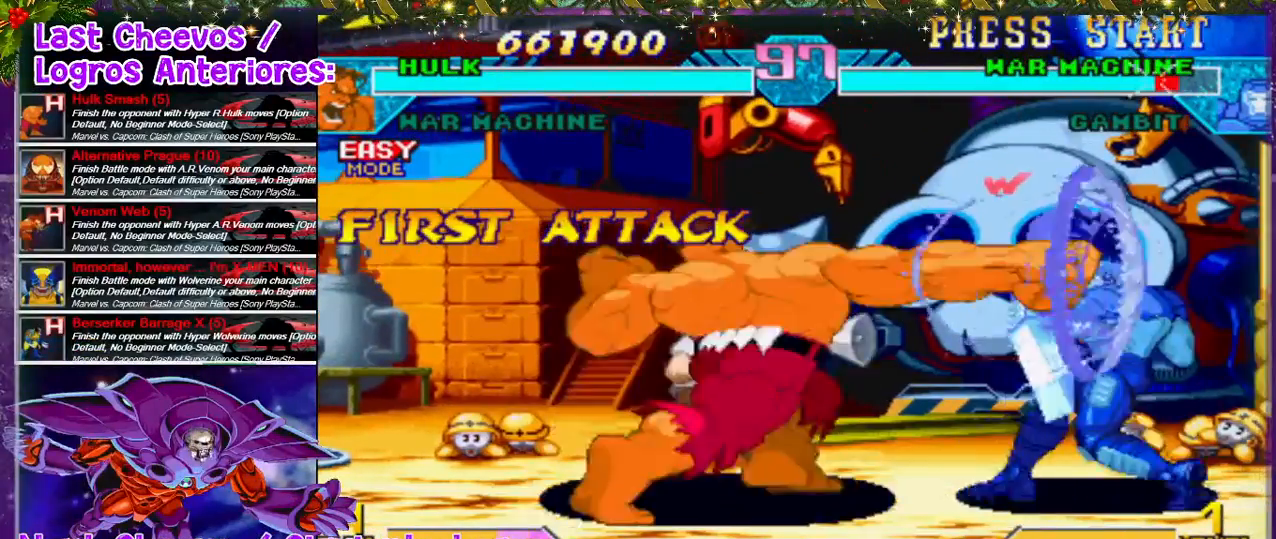
{"dt_ms": 500, "buttons": ["DPAD_RIGHT"], "left_stick": "center", "right_stick": "center", "events": [[33, "SQUARE", "up"], [133, "SQUARE", "down"], [233, "DPAD_RIGHT", "up"], [233, "SQUARE", "up"], [267, "DPAD_RIGHT", "down"]]}
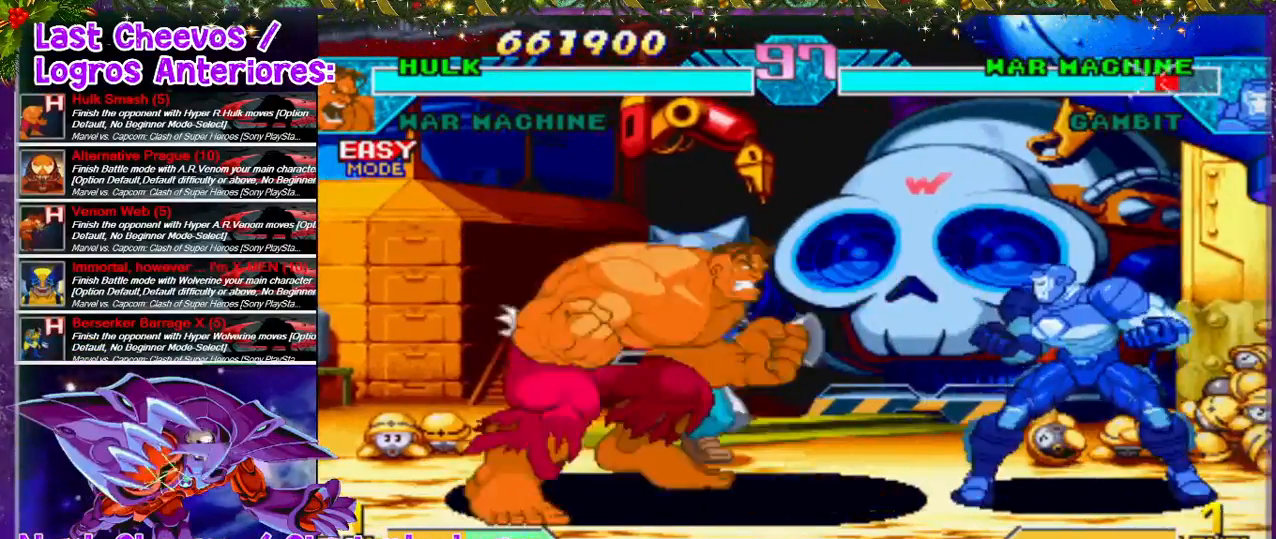
{"dt_ms": 500, "buttons": ["SQUARE"], "left_stick": "center", "right_stick": "center", "events": [[67, "DPAD_RIGHT", "up"], [100, "DPAD_RIGHT", "down"], [200, "DPAD_UP", "down"], [367, "DPAD_UP", "up"], [467, "DPAD_RIGHT", "up"], [500, "SQUARE", "down"]]}
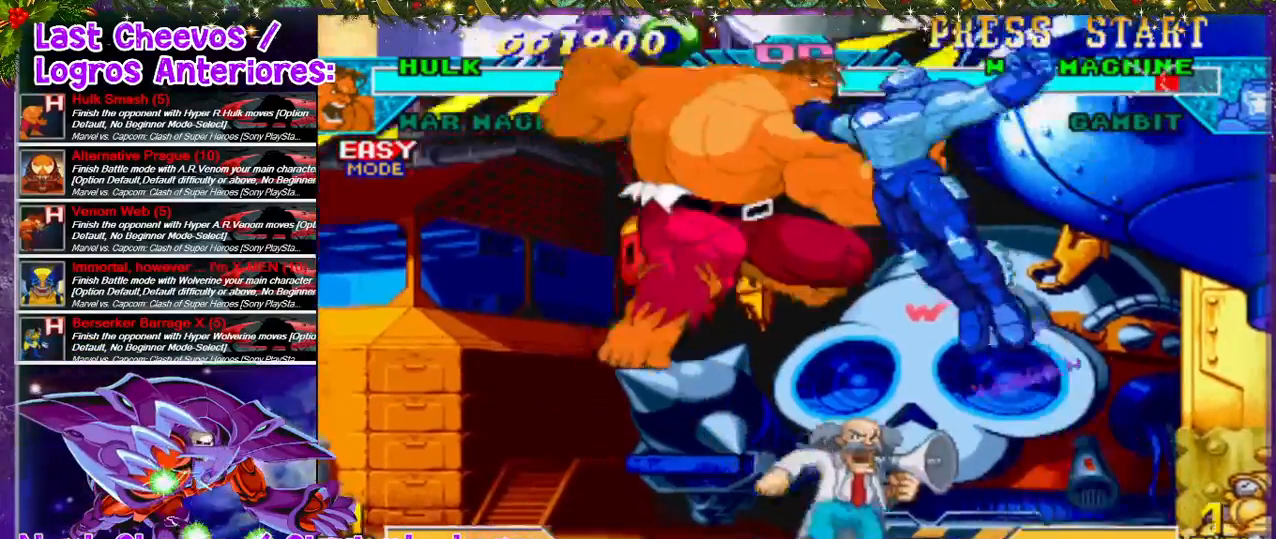
{"dt_ms": 500, "buttons": ["SQUARE", "DPAD_RIGHT"], "left_stick": "center", "right_stick": "center", "events": [[33, "SQUARE", "up"], [133, "SQUARE", "down"], [200, "SQUARE", "up"], [233, "SQUARE", "down"], [267, "DPAD_RIGHT", "down"], [267, "SQUARE", "up"], [333, "SQUARE", "down"]]}
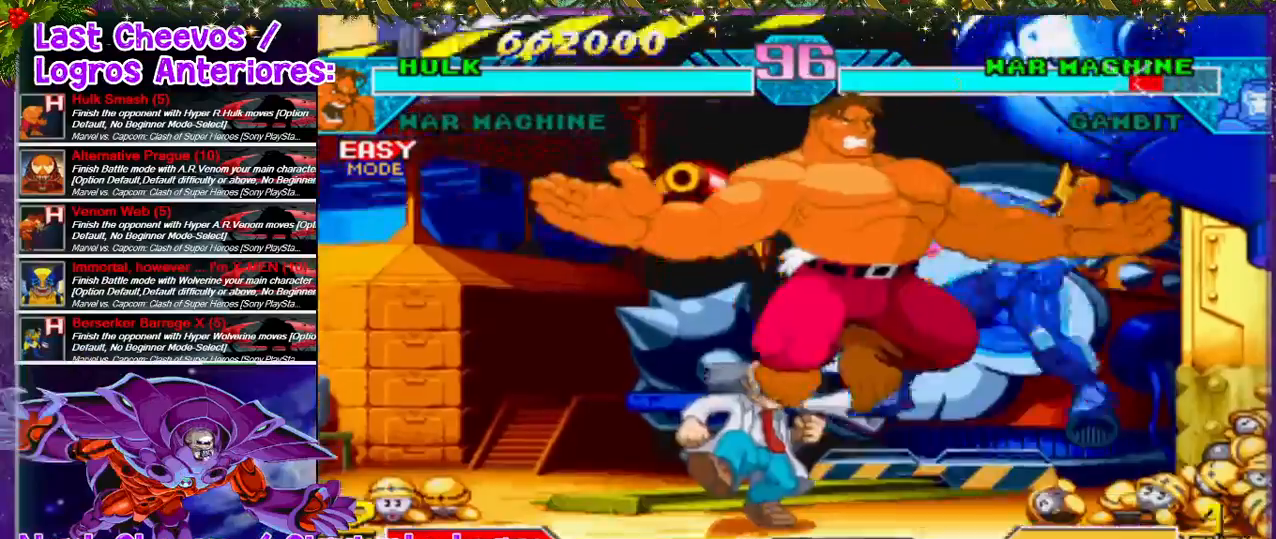
{"dt_ms": 500, "buttons": ["DPAD_DOWN", "DPAD_RIGHT"], "left_stick": "center", "right_stick": "center", "events": [[67, "SQUARE", "up"], [133, "SQUARE", "down"], [200, "SQUARE", "up"], [300, "SQUARE", "down"], [333, "SQUARE", "up"], [467, "SQUARE", "down"], [500, "DPAD_DOWN", "down"], [500, "SQUARE", "up"]]}
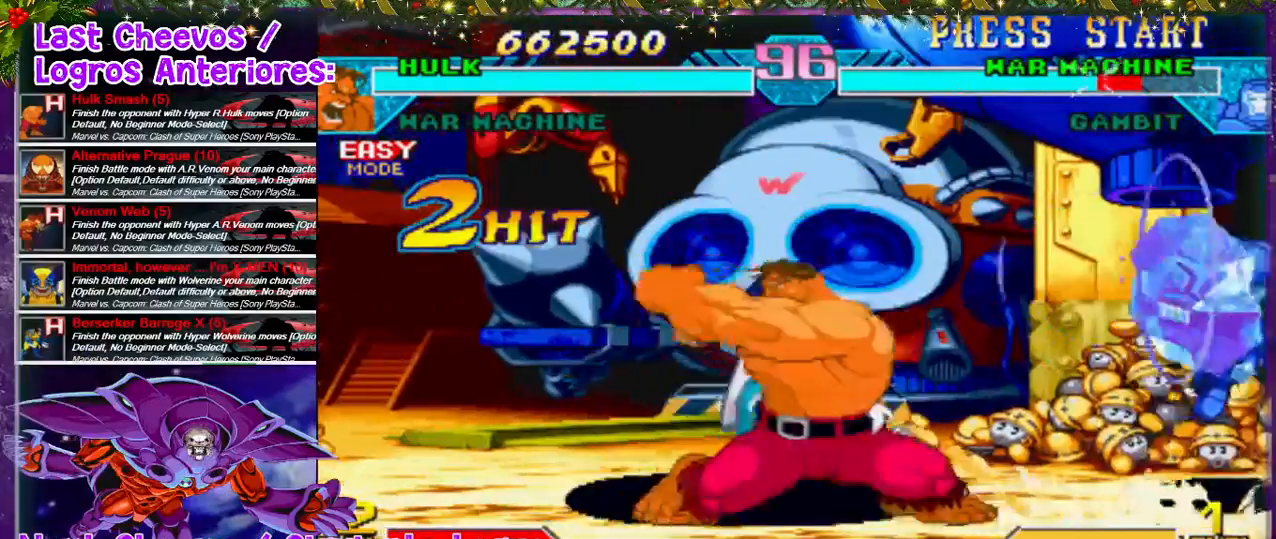
{"dt_ms": 500, "buttons": ["DPAD_UP", "DPAD_RIGHT"], "left_stick": "center", "right_stick": "center", "events": [[33, "SQUARE", "down"], [133, "DPAD_DOWN", "up"], [133, "SQUARE", "up"], [233, "DPAD_RIGHT", "up"], [233, "SQUARE", "down"], [267, "SQUARE", "up"], [333, "DPAD_RIGHT", "down"], [433, "DPAD_UP", "down"]]}
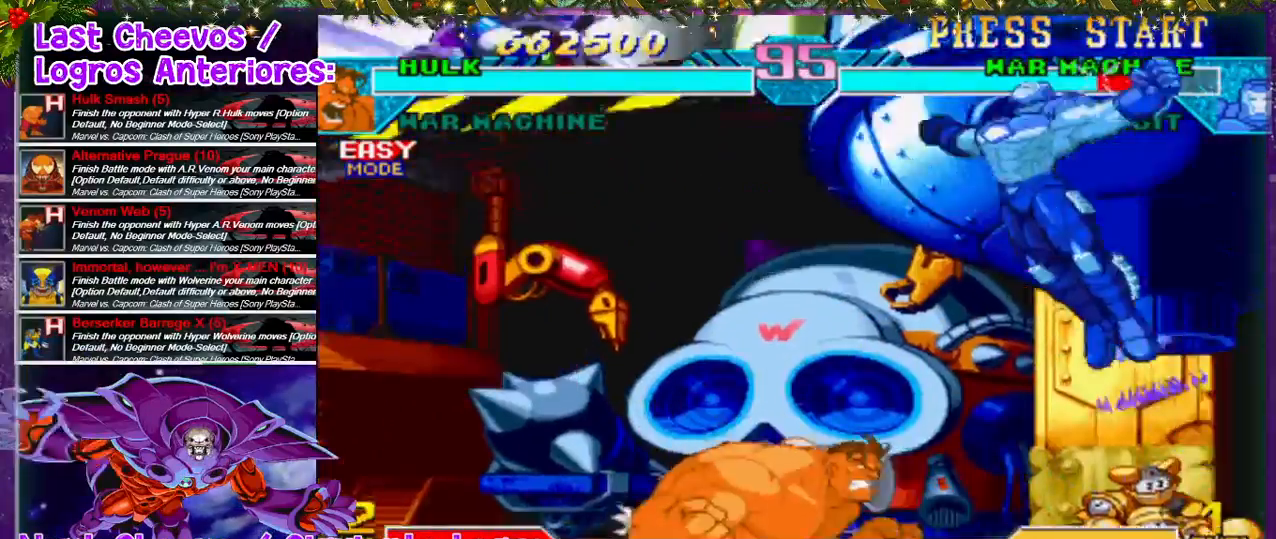
{"dt_ms": 500, "buttons": ["SQUARE"], "left_stick": "center", "right_stick": "center", "events": [[133, "SQUARE", "down"], [167, "DPAD_UP", "up"], [200, "SQUARE", "up"], [267, "SQUARE", "down"], [300, "DPAD_RIGHT", "up"], [300, "SQUARE", "up"], [367, "SQUARE", "down"], [467, "SQUARE", "up"], [500, "SQUARE", "down"]]}
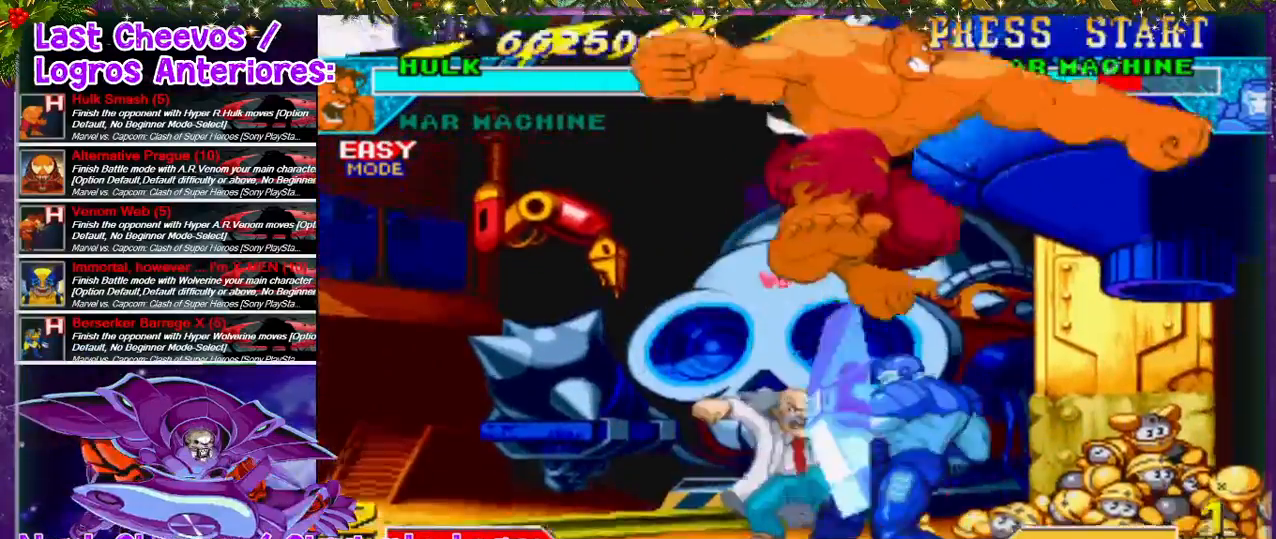
{"dt_ms": 500, "buttons": ["DPAD_DOWN", "DPAD_LEFT"], "left_stick": "center", "right_stick": "center", "events": [[67, "SQUARE", "up"], [233, "DPAD_DOWN", "down"], [233, "DPAD_LEFT", "down"], [267, "SQUARE", "down"], [300, "DPAD_LEFT", "up"], [333, "SQUARE", "up"], [400, "SQUARE", "down"], [467, "DPAD_LEFT", "down"], [467, "SQUARE", "up"]]}
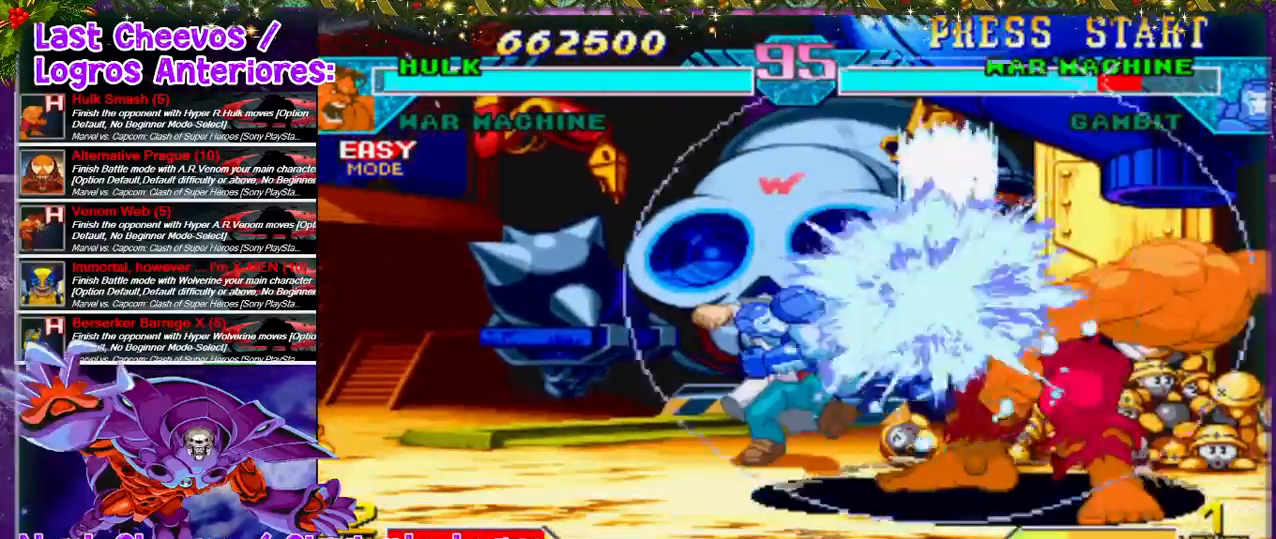
{"dt_ms": 500, "buttons": [], "left_stick": "center", "right_stick": "center", "events": [[100, "DPAD_DOWN", "up"], [133, "SQUARE", "down"], [200, "DPAD_LEFT", "up"], [233, "SQUARE", "up"], [267, "DPAD_LEFT", "down"], [267, "SQUARE", "down"], [333, "SQUARE", "up"], [367, "DPAD_LEFT", "up"], [367, "SQUARE", "down"], [467, "SQUARE", "up"]]}
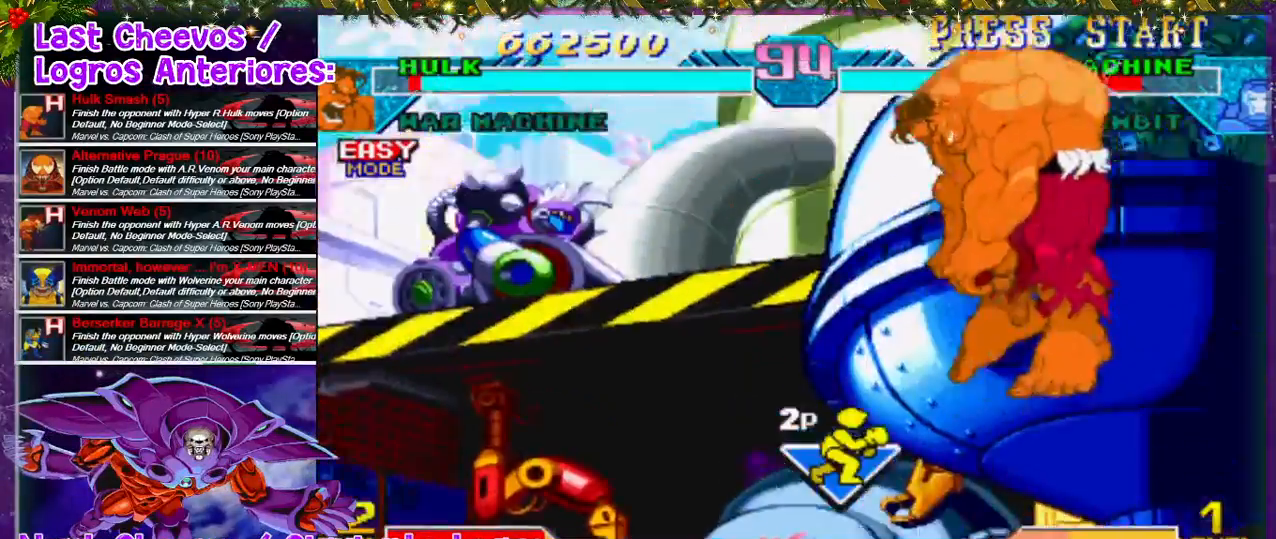
{"dt_ms": 500, "buttons": ["SQUARE", "DPAD_DOWN", "DPAD_LEFT"], "left_stick": "center", "right_stick": "center", "events": [[100, "DPAD_DOWN", "down"], [233, "SQUARE", "down"], [333, "SQUARE", "up"], [367, "SQUARE", "down"], [433, "SQUARE", "up"], [500, "DPAD_LEFT", "down"], [500, "SQUARE", "down"]]}